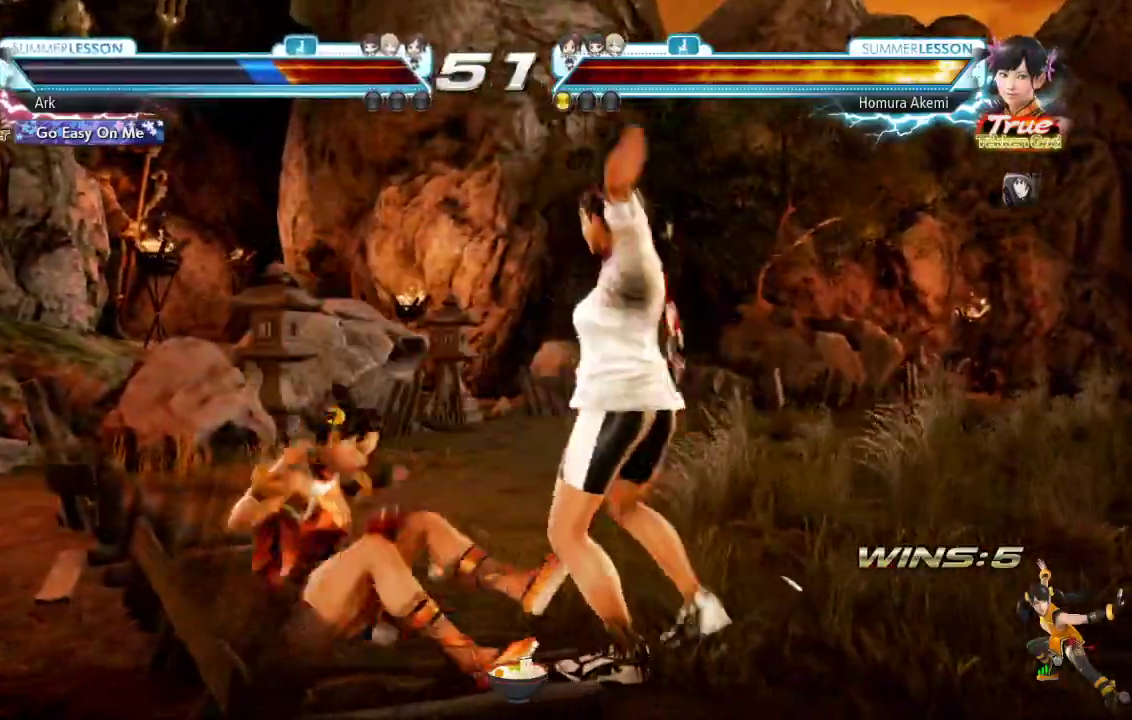
Gameplay with a controller (PlayStation layout); each line is a JSON object with the inputs held at the frame after it (dt_ms = milliseconds from this image to that frame). "events" lists button and stick changes between this image and that frame as [ms after this image, input, new state], when the widget could be followed in between.
{"dt_ms": 501, "buttons": ["DPAD_LEFT"], "left_stick": "center", "right_stick": "center", "events": [[50, "SQUARE", "down"], [150, "SQUARE", "up"], [467, "DPAD_LEFT", "down"]]}
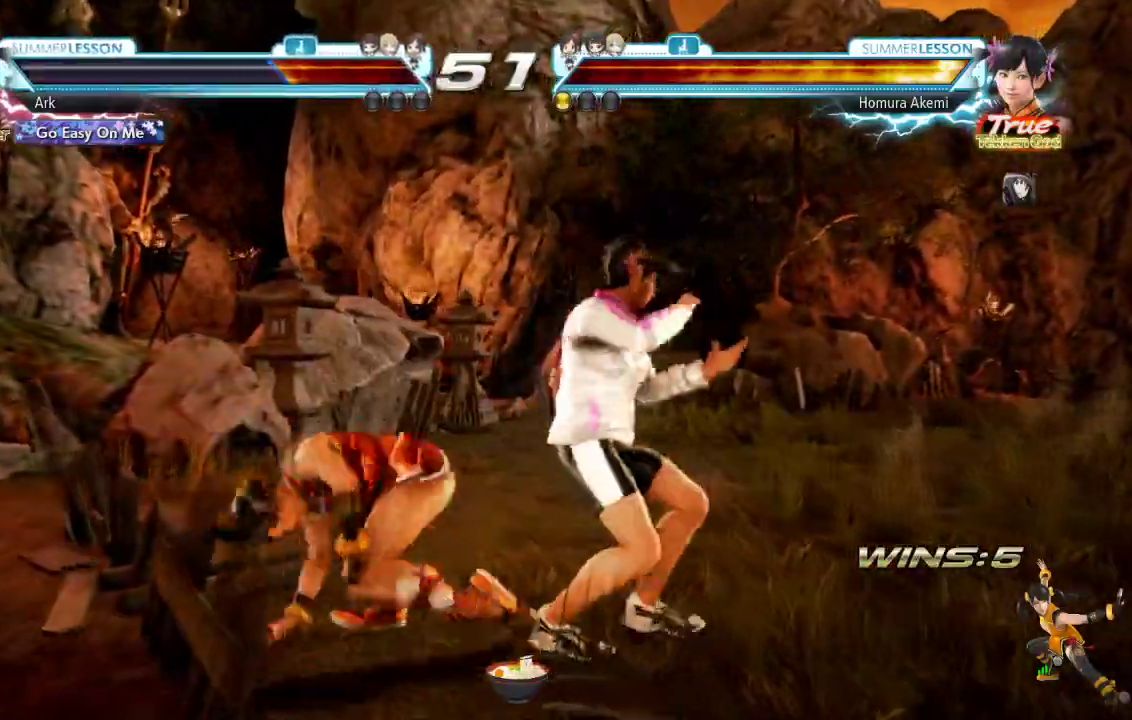
{"dt_ms": 984, "buttons": [], "left_stick": "center", "right_stick": "center"}
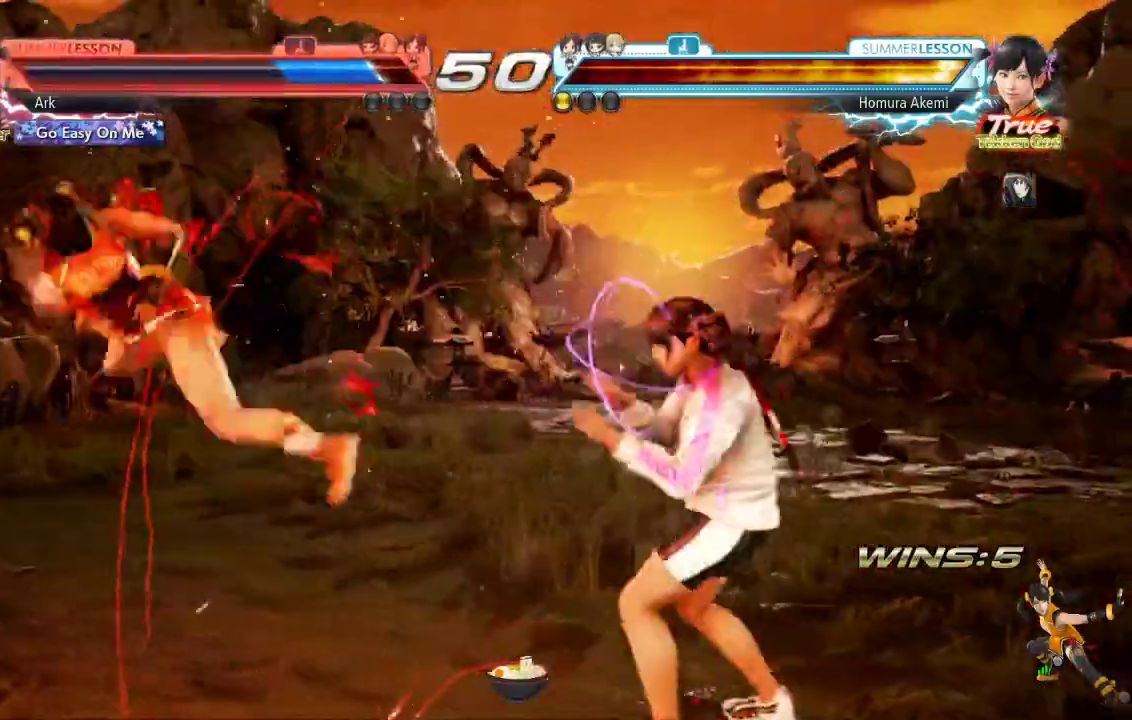
{"dt_ms": 500, "buttons": [], "left_stick": "center", "right_stick": "center", "events": [[17, "SQUARE", "down"], [100, "SQUARE", "up"], [167, "SQUARE", "down"], [217, "SQUARE", "up"], [284, "SQUARE", "down"], [350, "SQUARE", "up"]]}
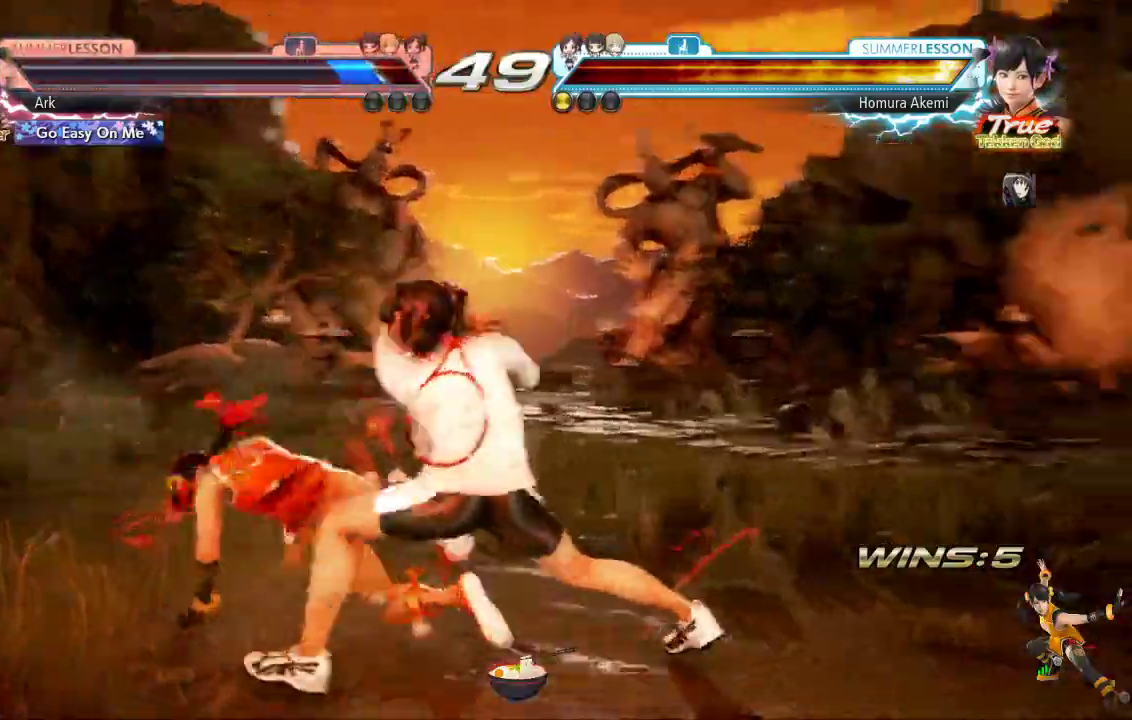
{"dt_ms": 501, "buttons": ["DPAD_LEFT"], "left_stick": "center", "right_stick": "center", "events": [[284, "DPAD_LEFT", "down"]]}
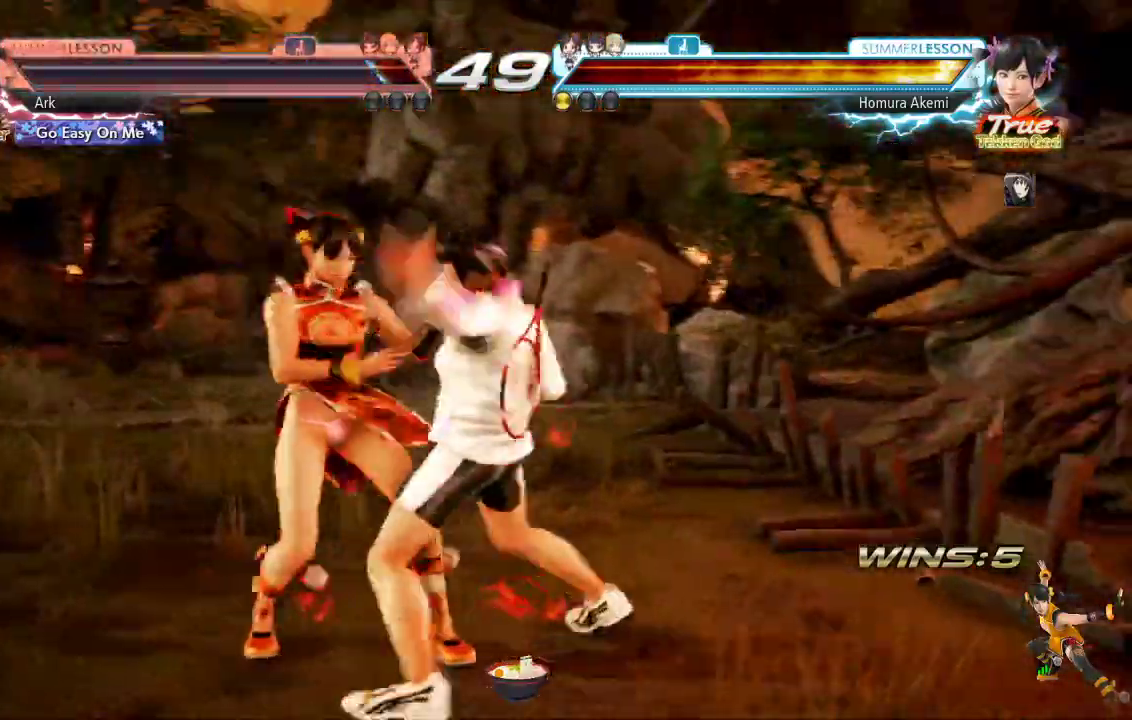
{"dt_ms": 500, "buttons": [], "left_stick": "center", "right_stick": "center", "events": [[67, "DPAD_LEFT", "up"]]}
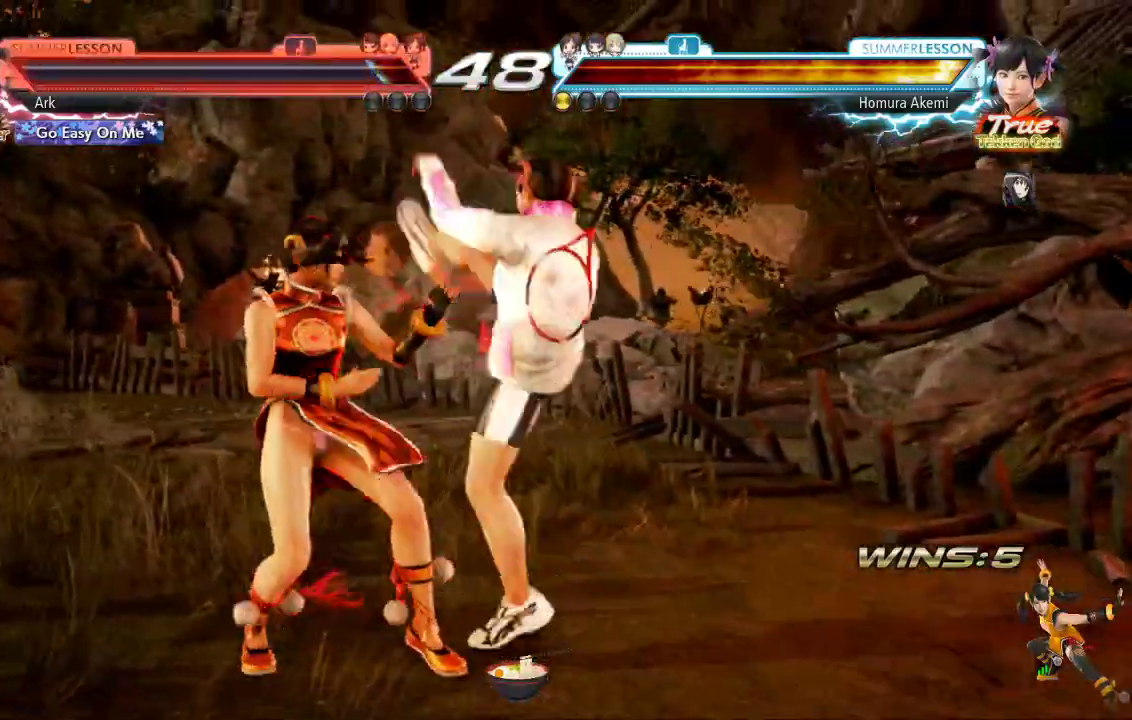
{"dt_ms": 501, "buttons": [], "left_stick": "center", "right_stick": "center", "events": [[151, "SQUARE", "down"], [317, "TRIANGLE", "down"], [334, "SQUARE", "up"], [367, "CIRCLE", "down"], [434, "TRIANGLE", "up"], [451, "CIRCLE", "up"]]}
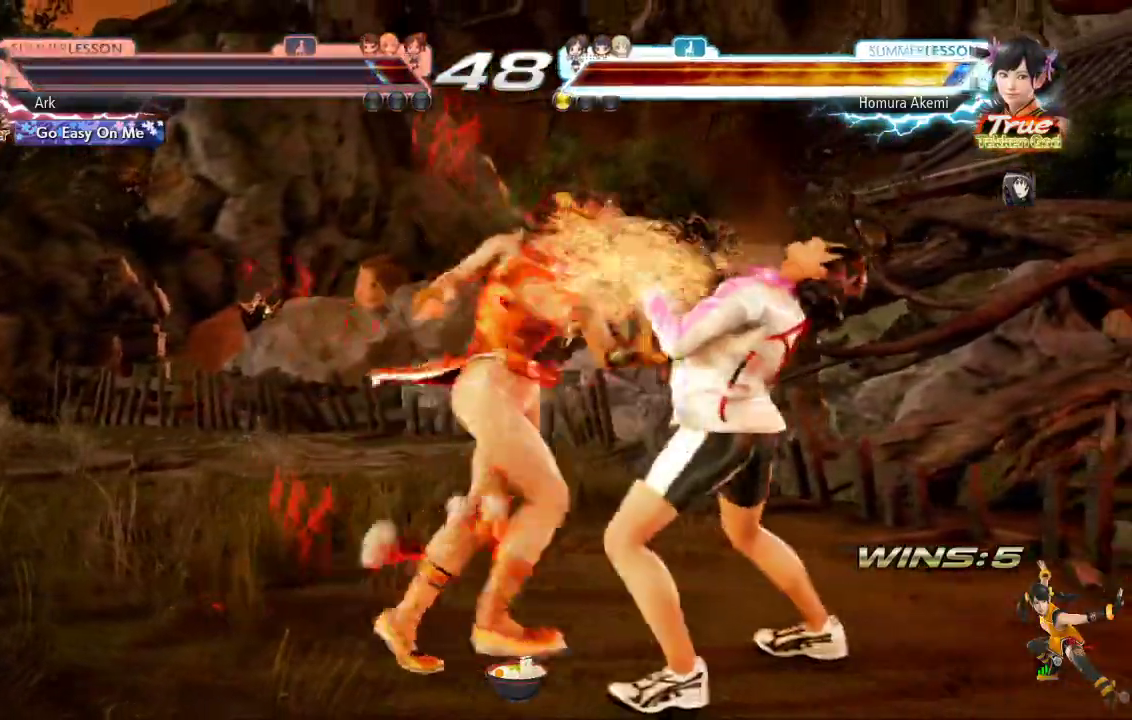
{"dt_ms": 500, "buttons": ["R1", "DPAD_UP", "DPAD_RIGHT"], "left_stick": "center", "right_stick": "center", "events": [[334, "DPAD_RIGHT", "down"], [350, "DPAD_UP", "down"], [400, "R1", "down"]]}